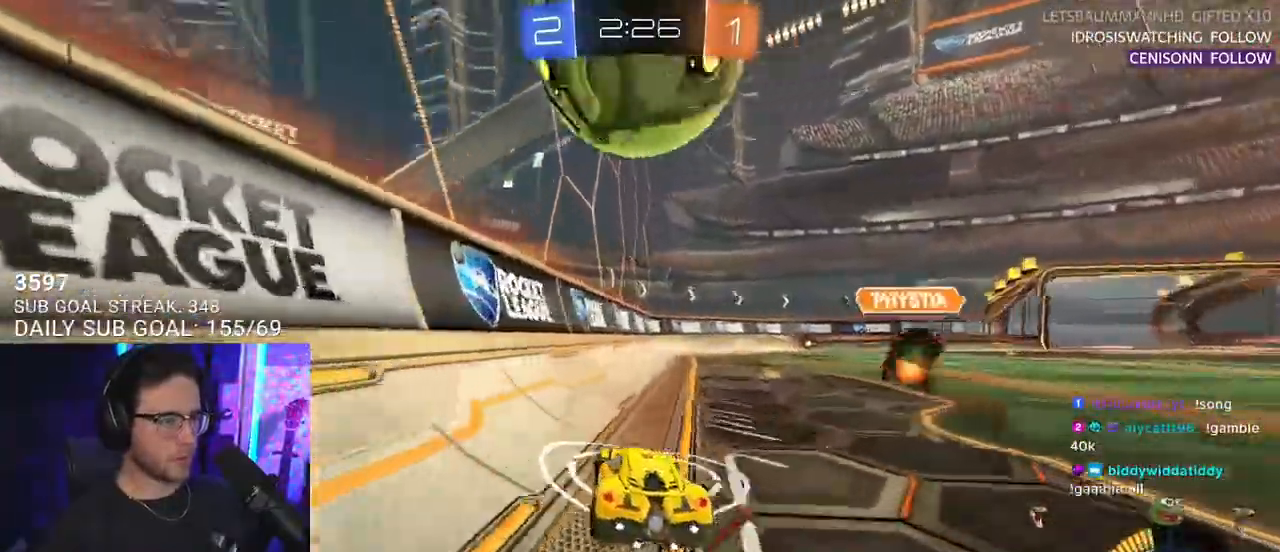
Gameplay with a controller (PlayStation layout); each line is a JSON object with the inputs held at the frame after it. "events" lists button and stick changes between this image and that frame as [ms after this image, input, new state], when the widget could be followed in between. Not read: START.
{"buttons": ["R2"], "left_stick": "center", "right_stick": "center", "events": [[100, "R1", "down"], [117, "left_stick", "up-right"], [250, "left_stick", "center"], [317, "TRIANGLE", "down"], [400, "R1", "up"], [417, "TRIANGLE", "up"]]}
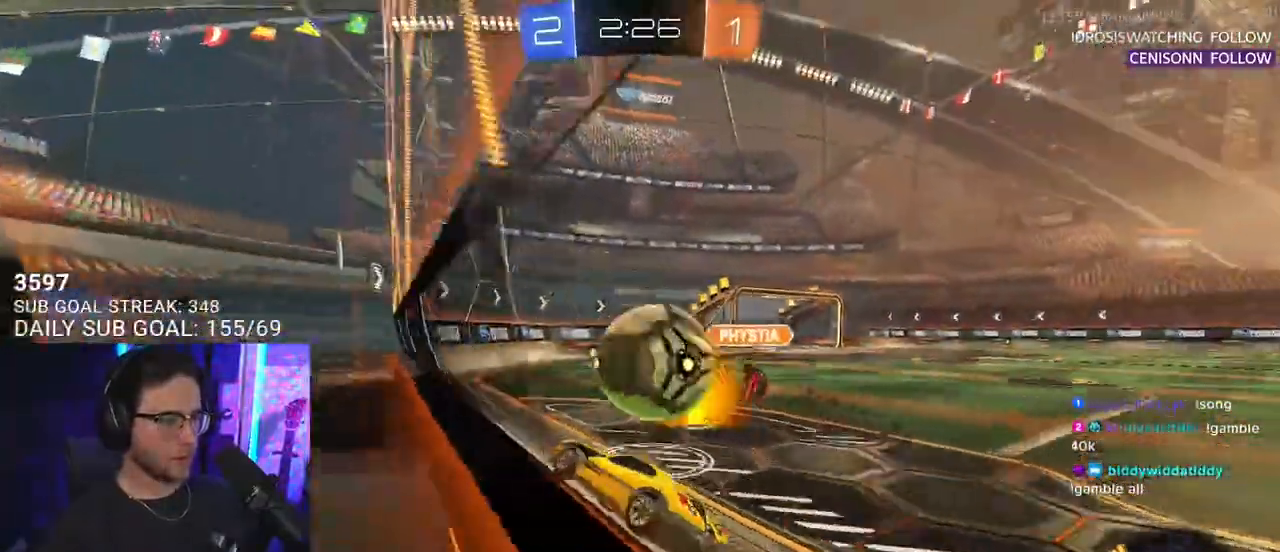
{"buttons": ["R1", "R2"], "left_stick": "center", "right_stick": "center", "events": [[317, "R1", "down"]]}
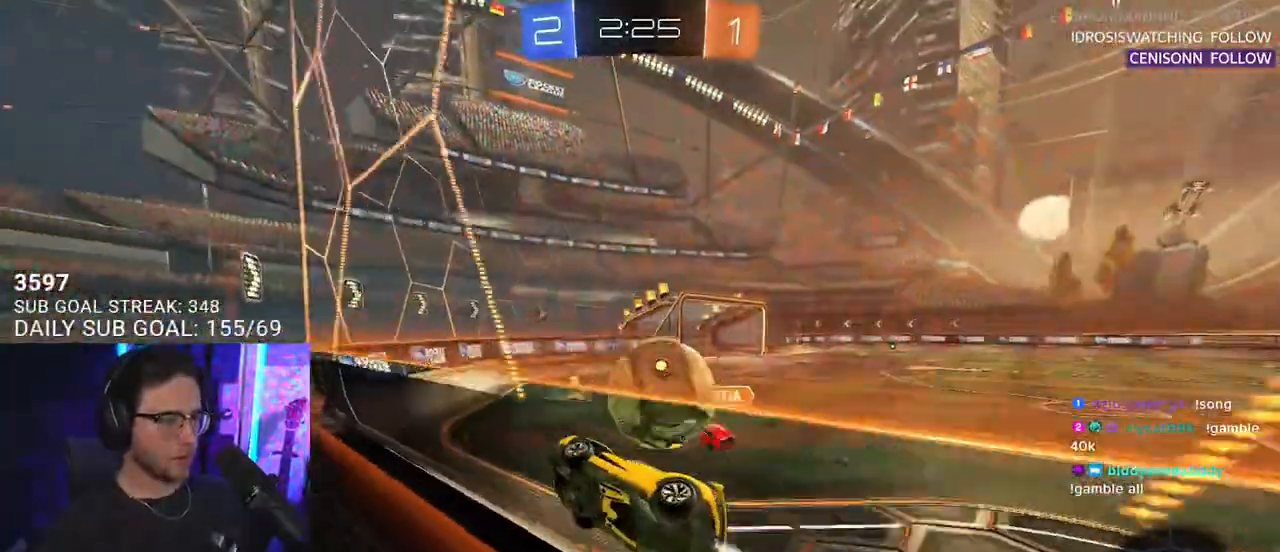
{"buttons": ["SQUARE", "TRIANGLE", "R1", "R2"], "left_stick": "right", "right_stick": "center", "events": [[183, "left_stick", "right"], [400, "SQUARE", "down"], [467, "TRIANGLE", "down"]]}
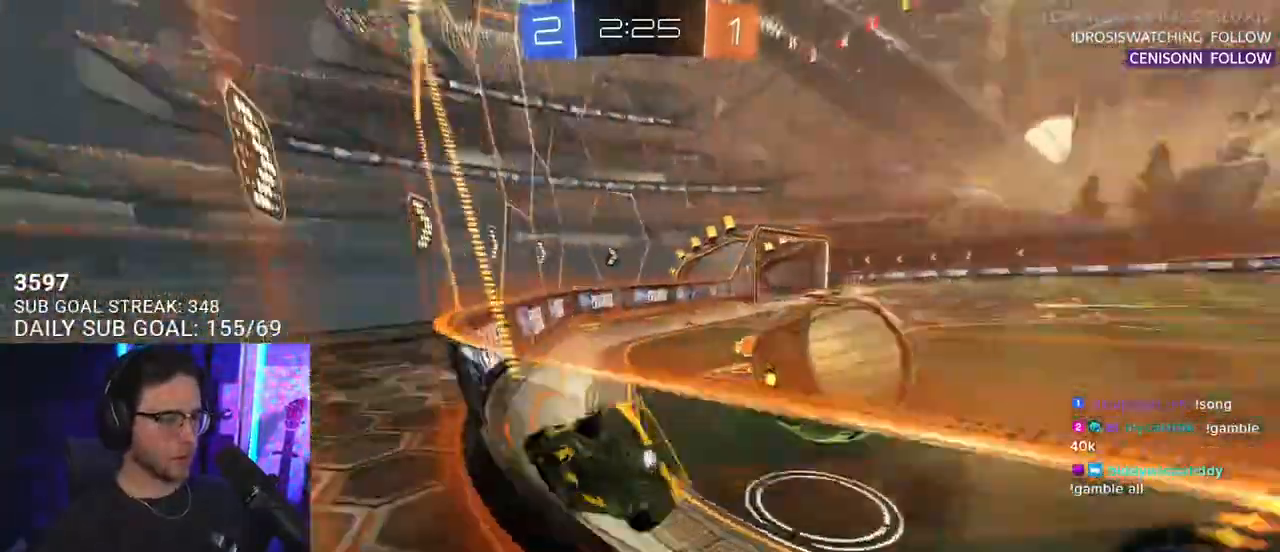
{"buttons": [], "left_stick": "center", "right_stick": "center", "events": [[17, "SQUARE", "up"], [33, "R1", "up"], [83, "TRIANGLE", "up"], [467, "R2", "up"], [500, "left_stick", "center"]]}
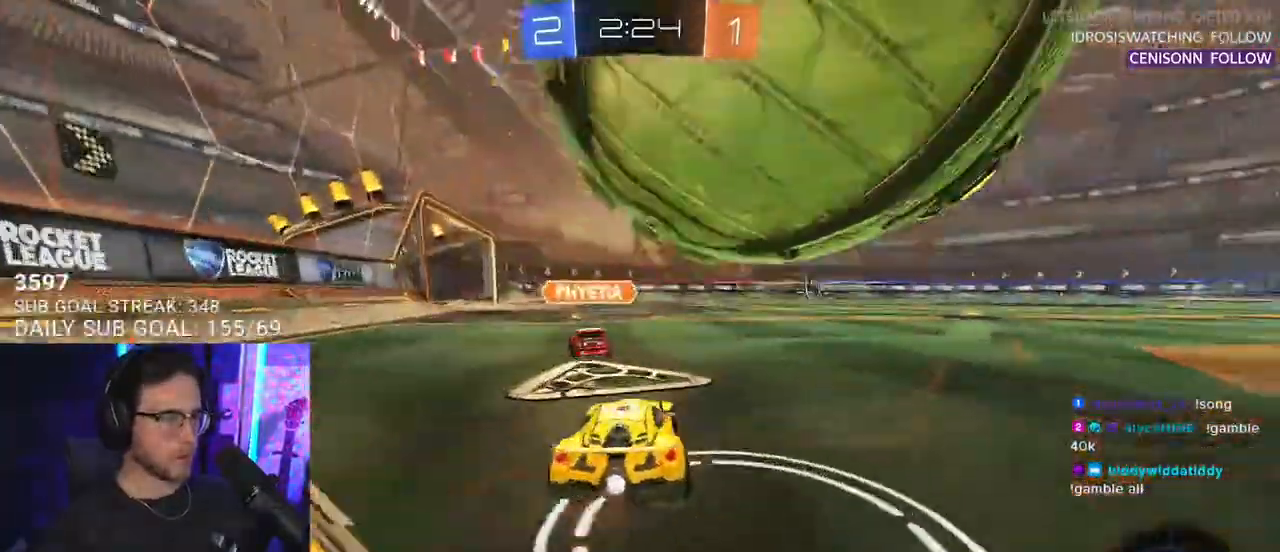
{"buttons": ["L2"], "left_stick": "center", "right_stick": "center", "events": [[17, "L2", "down"], [17, "left_stick", "left"], [183, "L2", "up"], [200, "left_stick", "center"], [350, "left_stick", "left"], [400, "L2", "down"], [467, "left_stick", "center"]]}
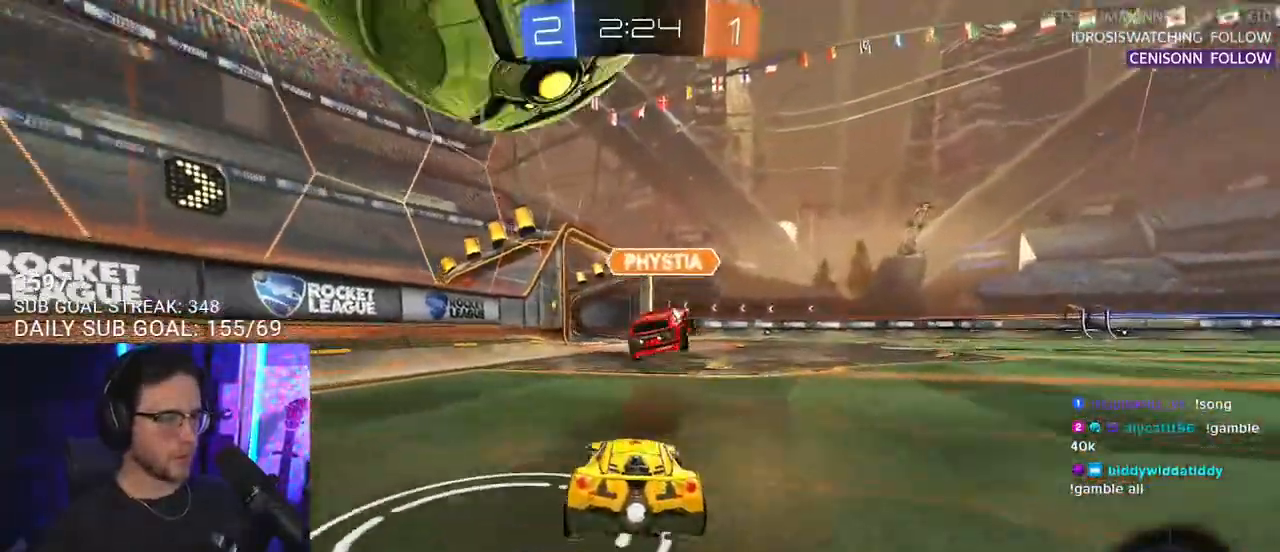
{"buttons": ["R2"], "left_stick": "center", "right_stick": "center", "events": [[300, "left_stick", "right"], [400, "R2", "down"], [450, "L2", "up"], [450, "left_stick", "center"]]}
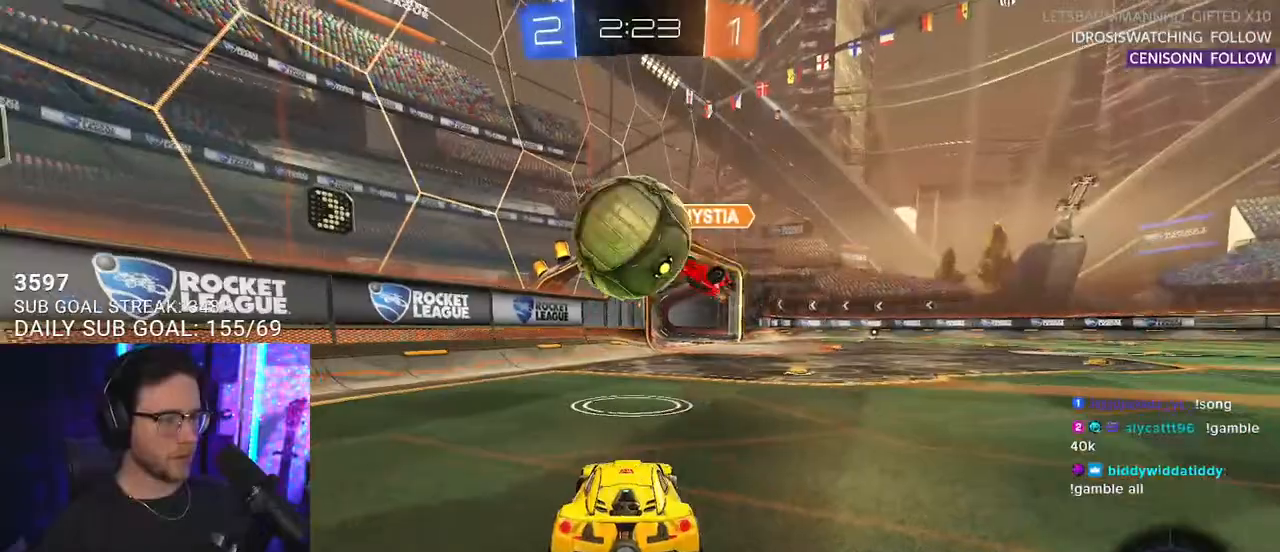
{"buttons": ["R2"], "left_stick": "left", "right_stick": "center", "events": [[17, "left_stick", "left"], [283, "TRIANGLE", "down"], [383, "TRIANGLE", "up"]]}
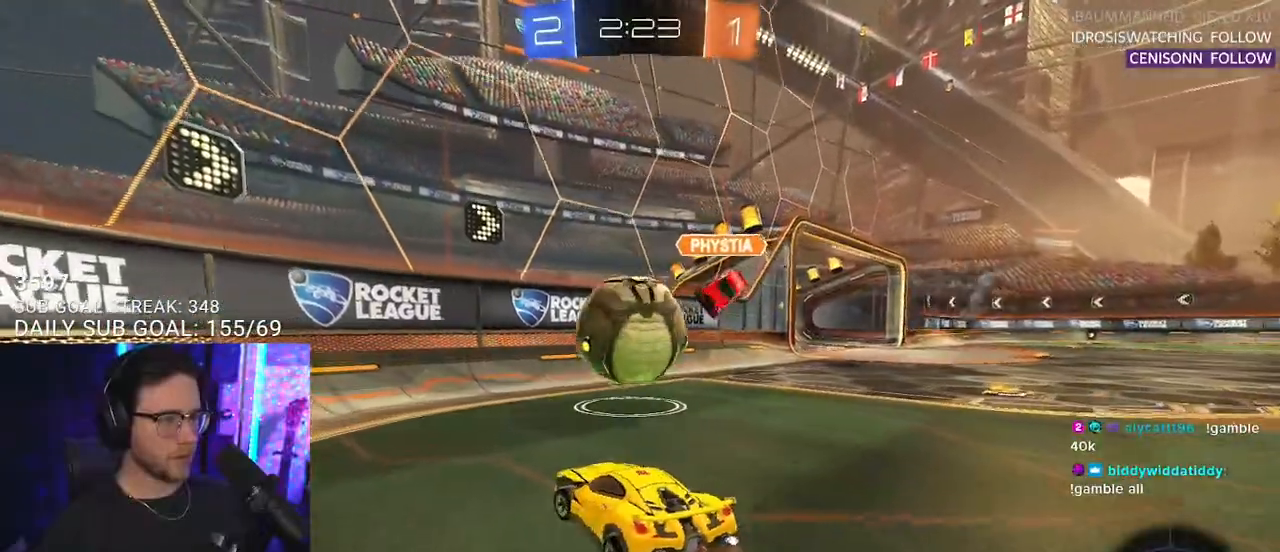
{"buttons": ["CROSS", "R1", "R2"], "left_stick": "right", "right_stick": "center", "events": [[17, "left_stick", "center"], [417, "left_stick", "right"], [433, "R1", "down"], [500, "CROSS", "down"]]}
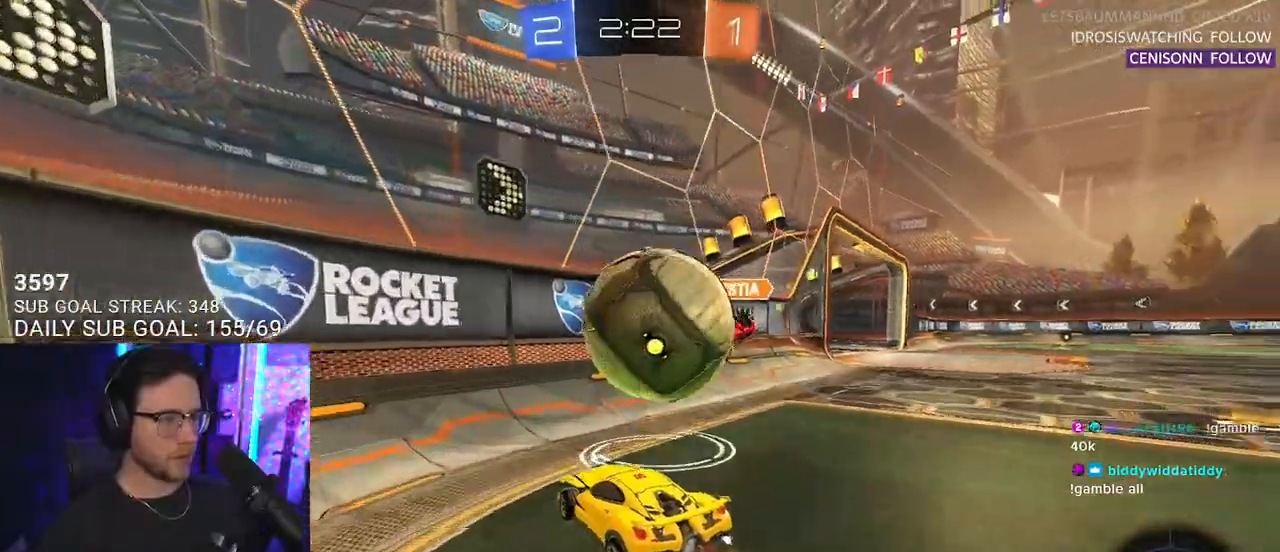
{"buttons": ["R1", "R2"], "left_stick": "right", "right_stick": "center", "events": [[33, "L3", "down"], [50, "left_stick", "down-right"], [67, "SQUARE", "down"], [167, "CROSS", "up"], [267, "SQUARE", "up"], [283, "R1", "up"], [350, "L3", "up"], [383, "left_stick", "right"], [417, "R1", "down"]]}
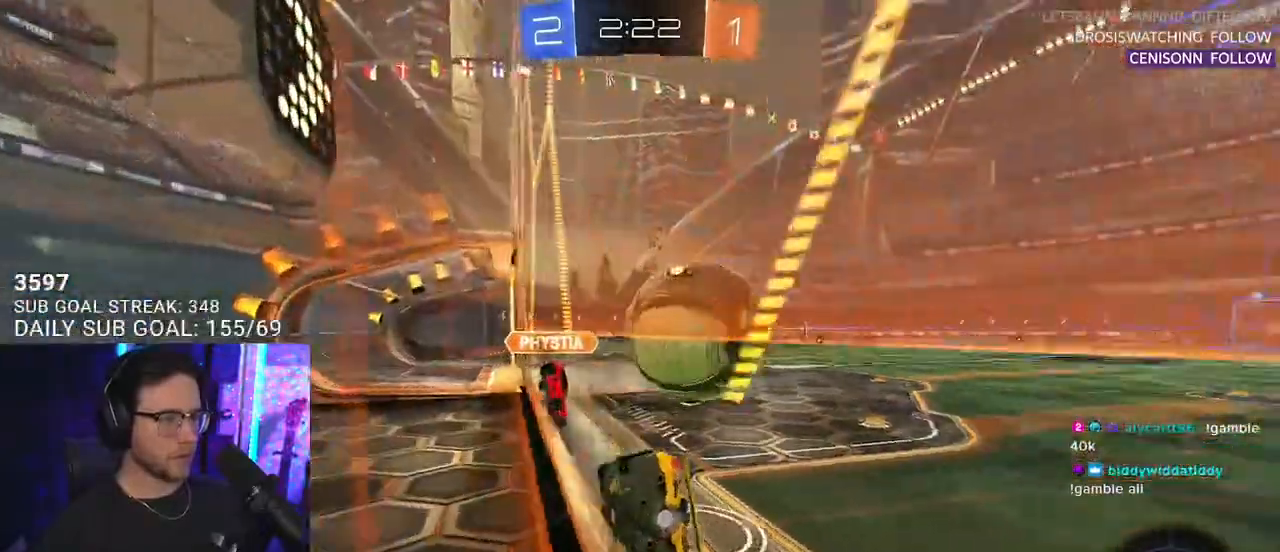
{"buttons": ["R1", "R2"], "left_stick": "center", "right_stick": "center", "events": [[233, "left_stick", "center"], [367, "left_stick", "down-left"], [450, "left_stick", "center"]]}
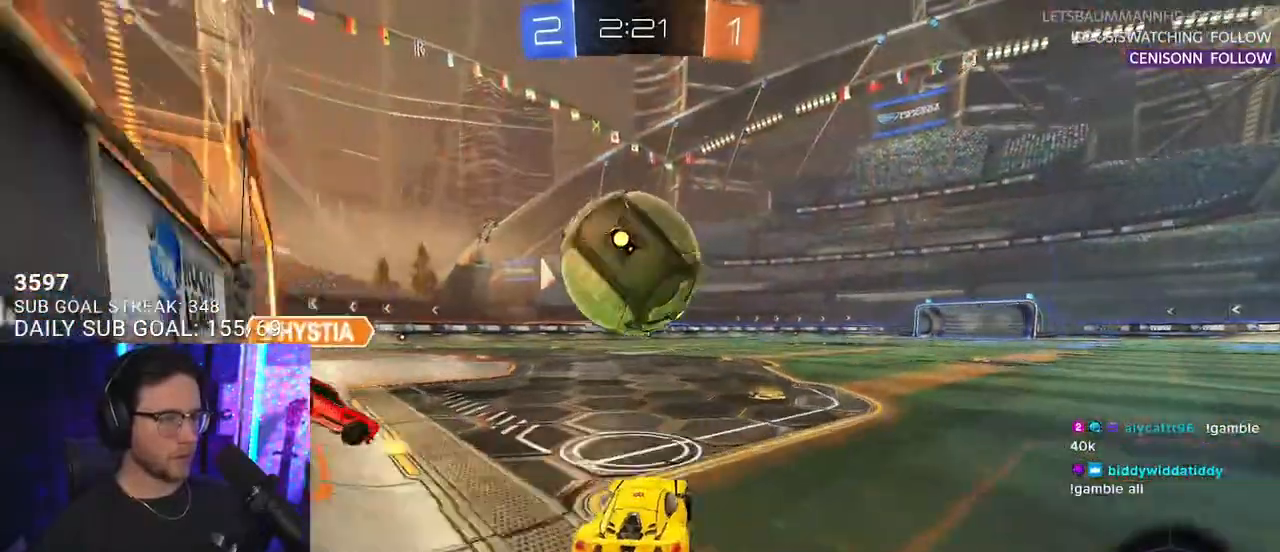
{"buttons": ["L2", "R1", "R2"], "left_stick": "down-left", "right_stick": "center", "events": [[150, "left_stick", "up-right"], [167, "CROSS", "down"], [200, "L2", "down"], [200, "left_stick", "up-left"], [217, "CROSS", "up"], [267, "CROSS", "down"], [283, "L3", "down"], [317, "L2", "up"], [317, "SQUARE", "down"], [317, "left_stick", "down"], [350, "TRIANGLE", "down"], [383, "L2", "down"], [383, "L3", "up"], [400, "CROSS", "up"], [417, "SQUARE", "up"], [450, "left_stick", "down-left"], [467, "TRIANGLE", "up"]]}
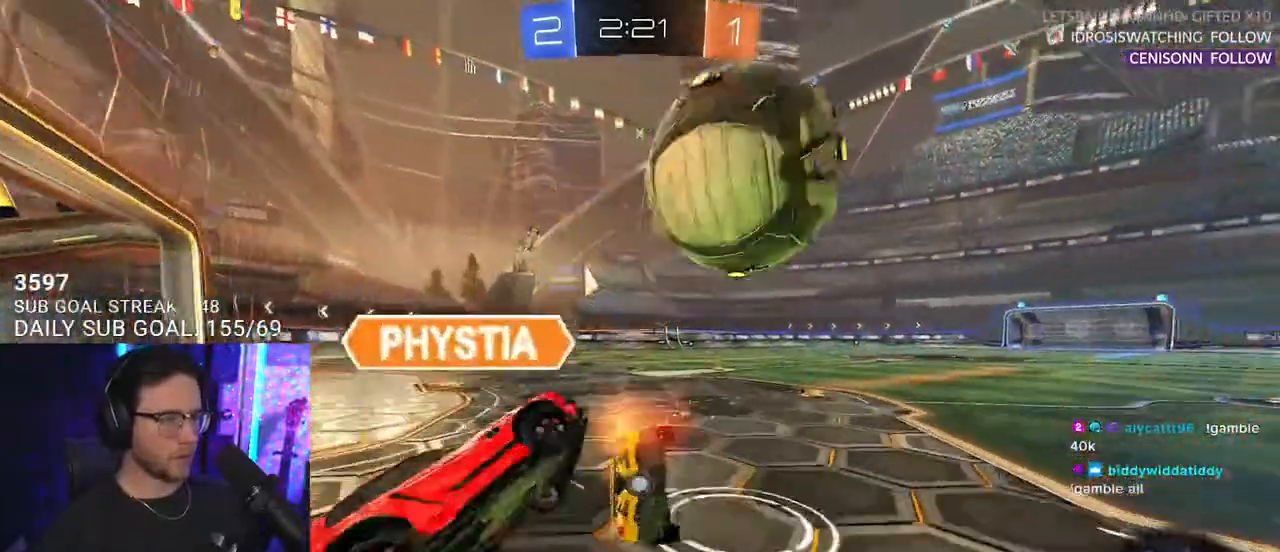
{"buttons": ["SQUARE", "L2", "R2"], "left_stick": "down-left", "right_stick": "center", "events": [[350, "SQUARE", "down"], [367, "R1", "up"]]}
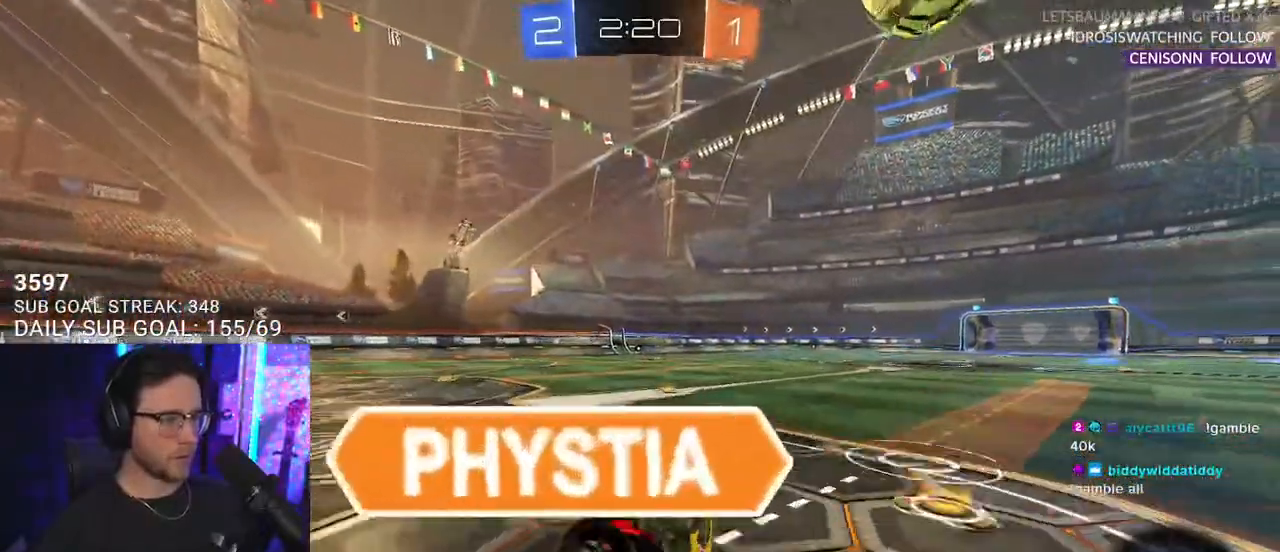
{"buttons": ["CROSS", "R2", "L3"], "left_stick": "down-right", "right_stick": "center", "events": [[217, "L2", "up"], [300, "left_stick", "up"], [350, "left_stick", "up-right"], [367, "CROSS", "down"], [383, "L2", "down"], [400, "SQUARE", "up"], [450, "L2", "up"], [467, "L3", "down"], [500, "left_stick", "down-right"]]}
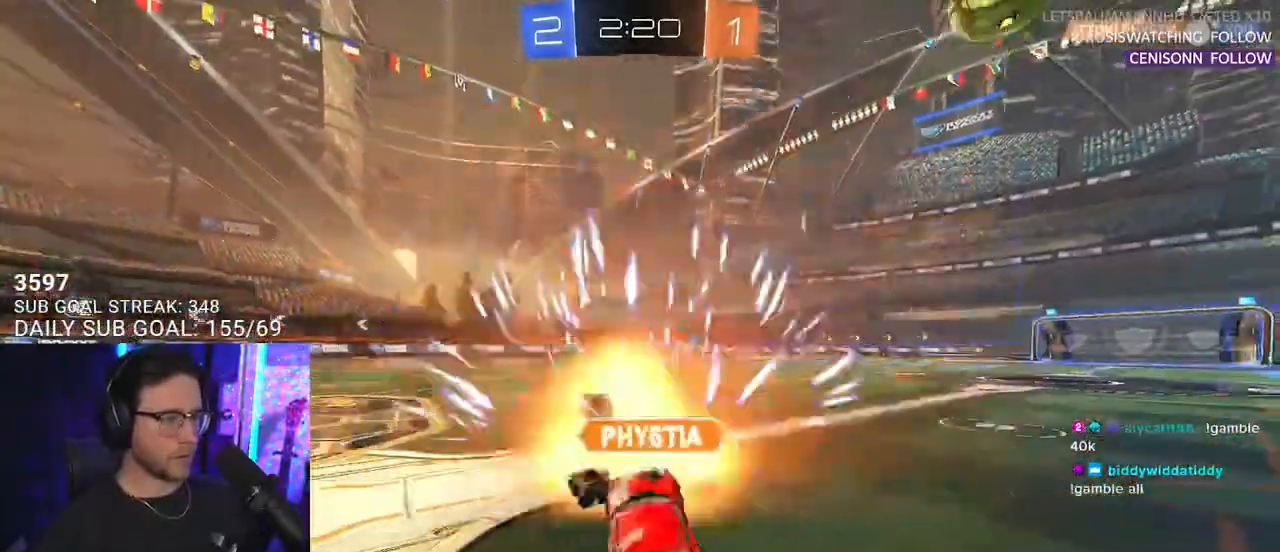
{"buttons": ["R2"], "left_stick": "down", "right_stick": "center", "events": [[17, "SQUARE", "down"], [83, "CROSS", "up"], [83, "left_stick", "down"], [450, "SQUARE", "up"], [467, "L3", "up"]]}
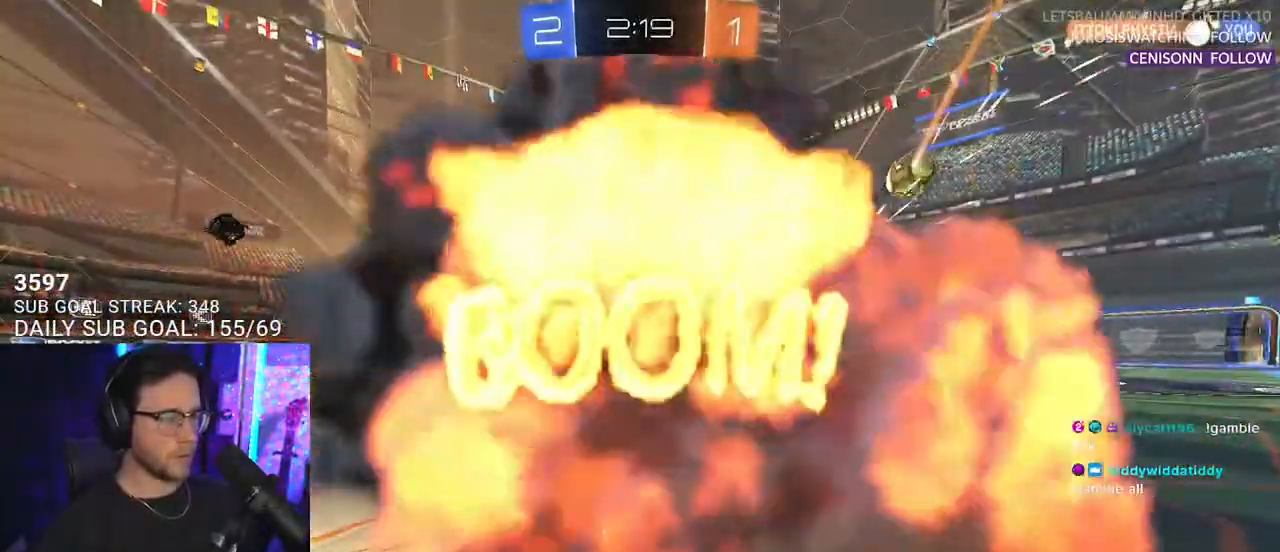
{"buttons": ["R2", "SELECT"], "left_stick": "center", "right_stick": "center", "events": [[17, "left_stick", "center"], [167, "R2", "up"], [250, "SELECT", "down"], [367, "SELECT", "up"], [417, "R2", "down"], [450, "SELECT", "down"]]}
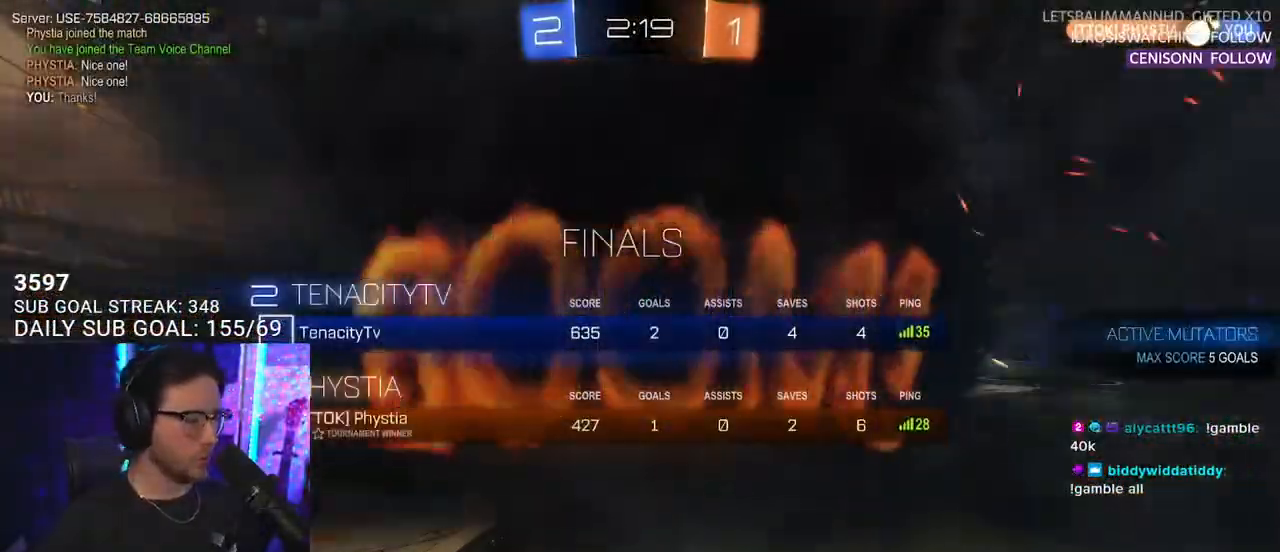
{"buttons": ["R2"], "left_stick": "center", "right_stick": "center", "events": [[50, "SELECT", "up"]]}
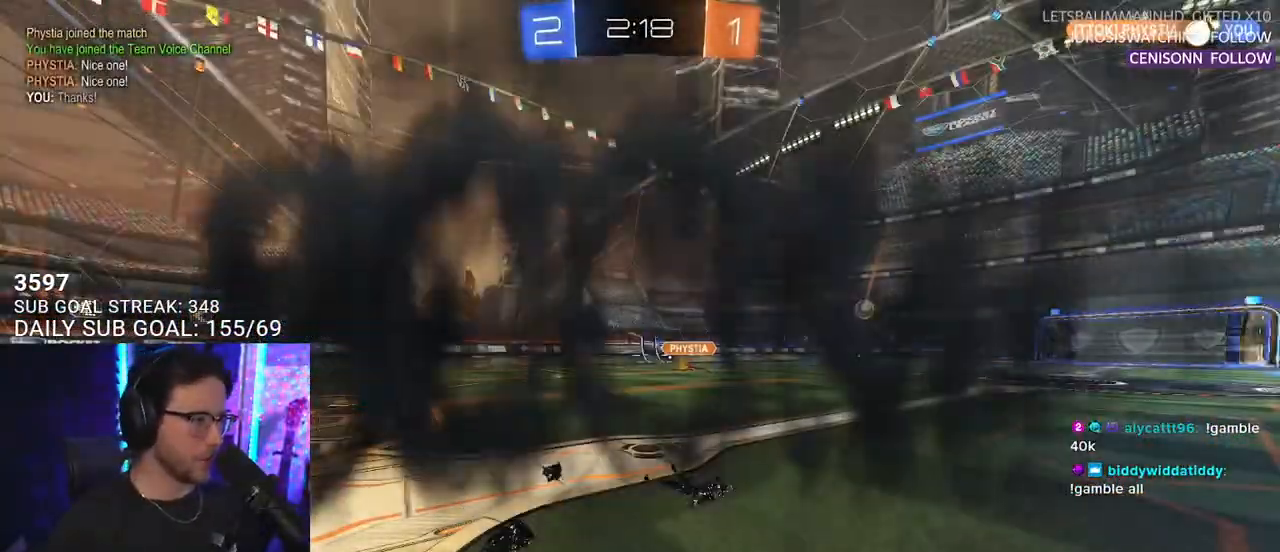
{"buttons": ["R2"], "left_stick": "center", "right_stick": "center", "events": []}
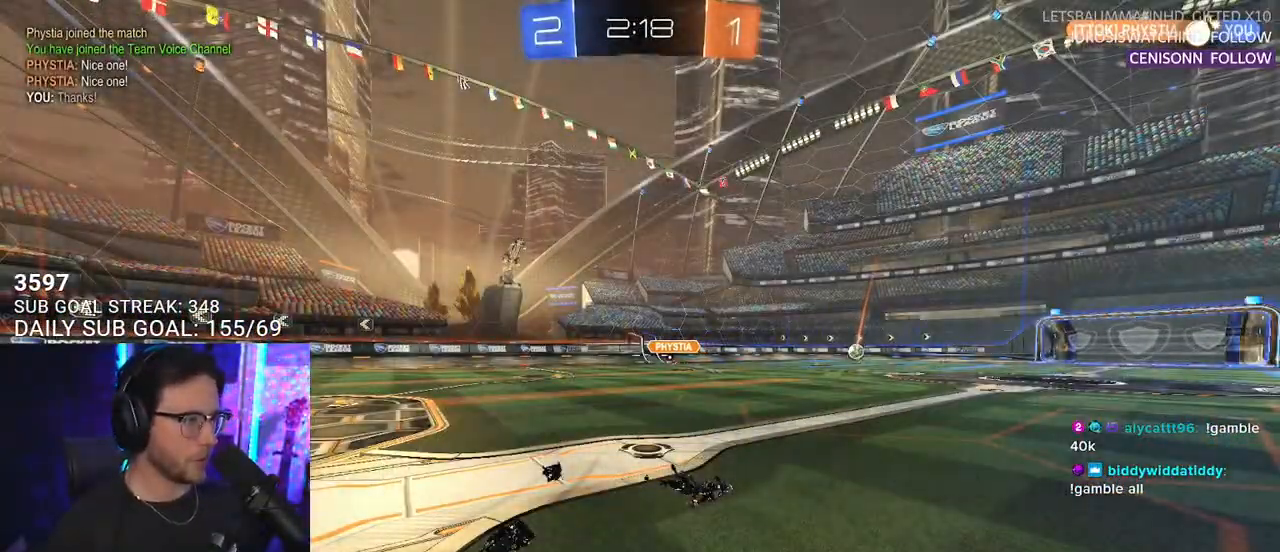
{"buttons": ["R2"], "left_stick": "center", "right_stick": "center", "events": []}
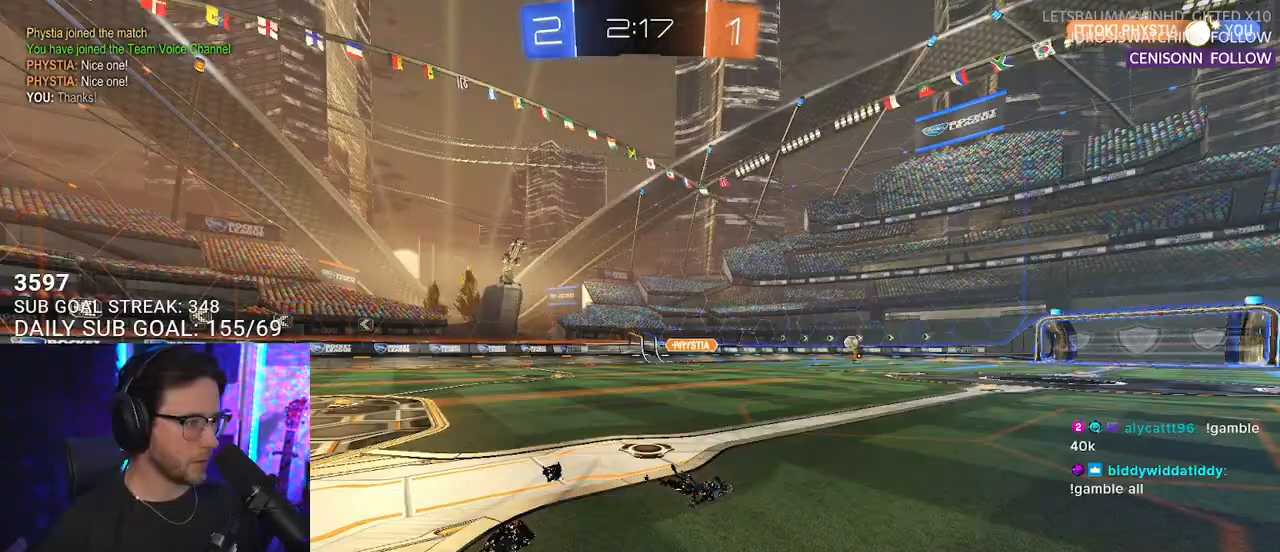
{"buttons": ["R2"], "left_stick": "center", "right_stick": "center", "events": []}
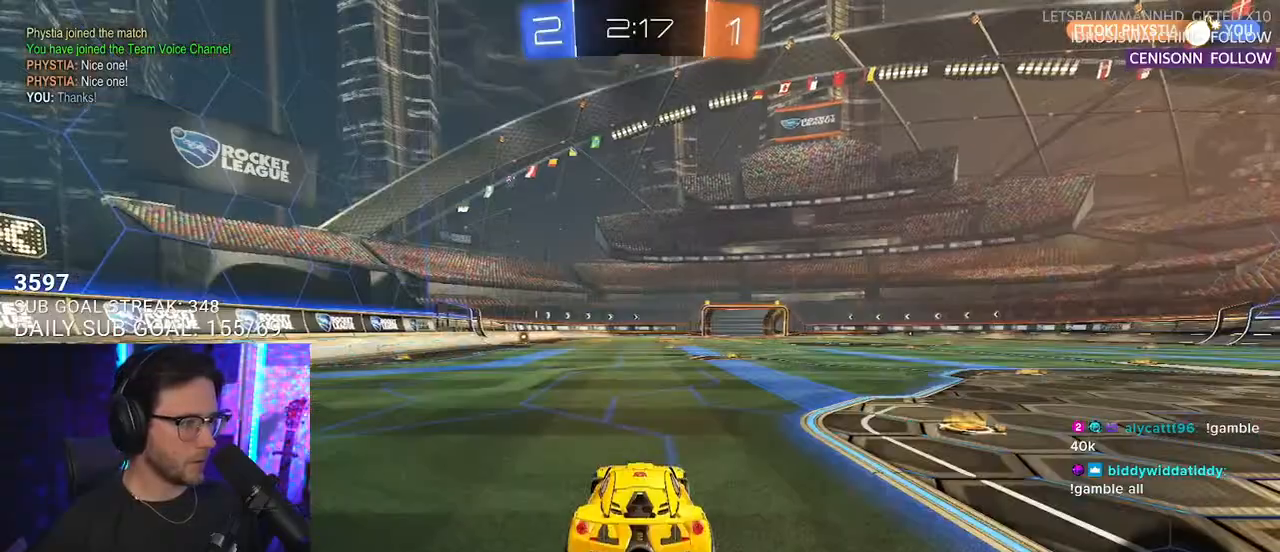
{"buttons": ["R2"], "left_stick": "right", "right_stick": "center", "events": [[317, "left_stick", "right"], [367, "TRIANGLE", "down"], [467, "TRIANGLE", "up"]]}
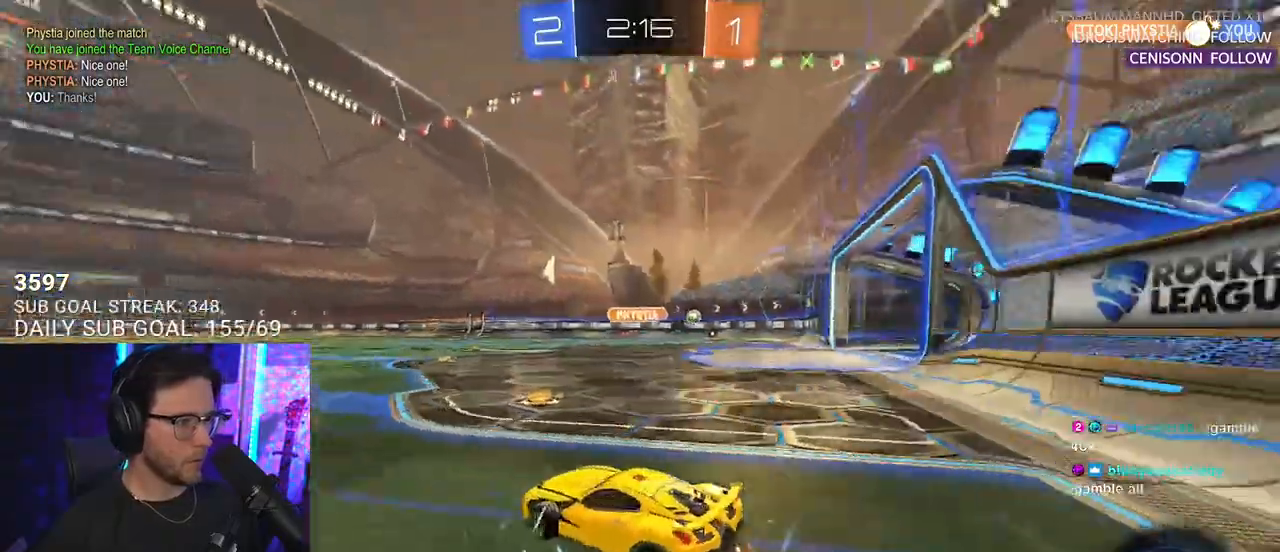
{"buttons": ["R1", "R2"], "left_stick": "right", "right_stick": "center", "events": [[67, "R1", "down"]]}
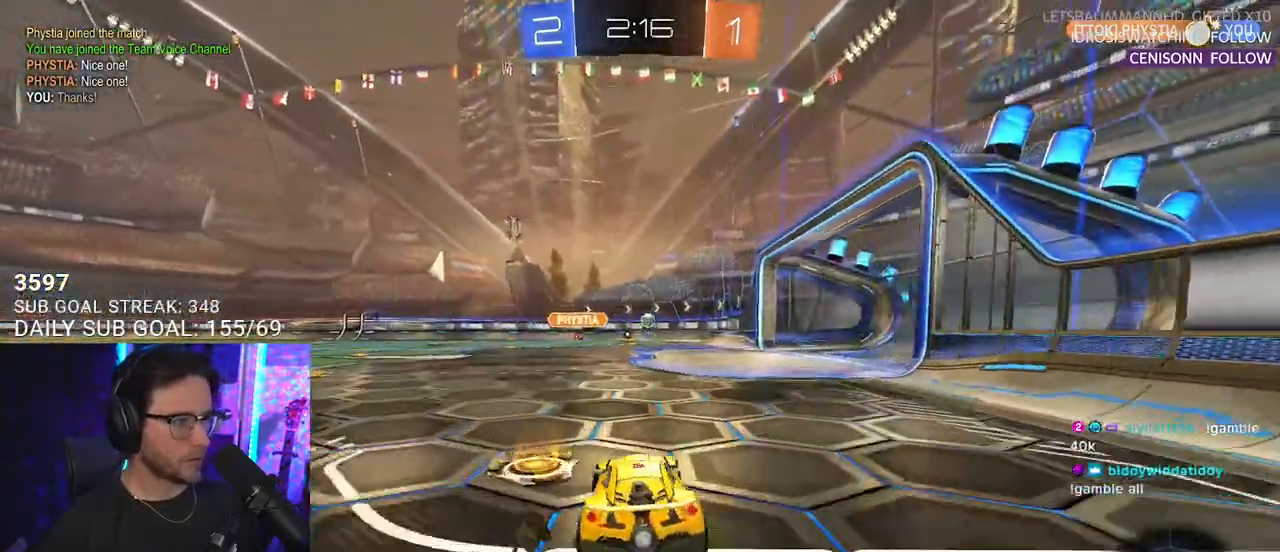
{"buttons": ["R2"], "left_stick": "left", "right_stick": "center", "events": [[17, "R1", "up"], [17, "left_stick", "center"], [100, "left_stick", "right"], [383, "left_stick", "center"], [500, "left_stick", "left"]]}
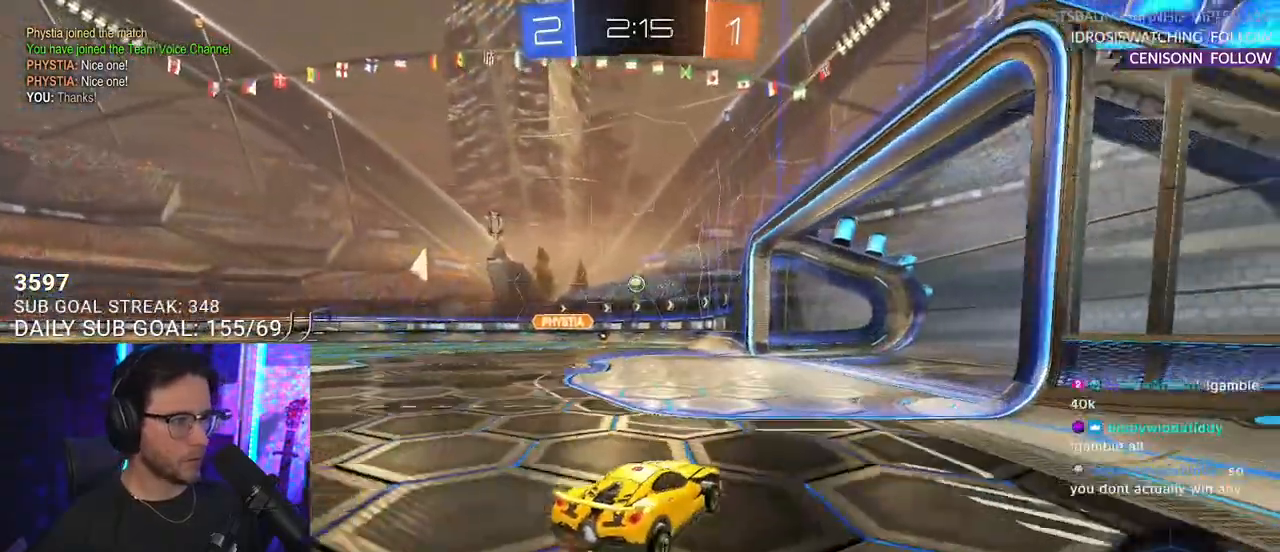
{"buttons": ["R2"], "left_stick": "center", "right_stick": "center", "events": [[467, "left_stick", "center"]]}
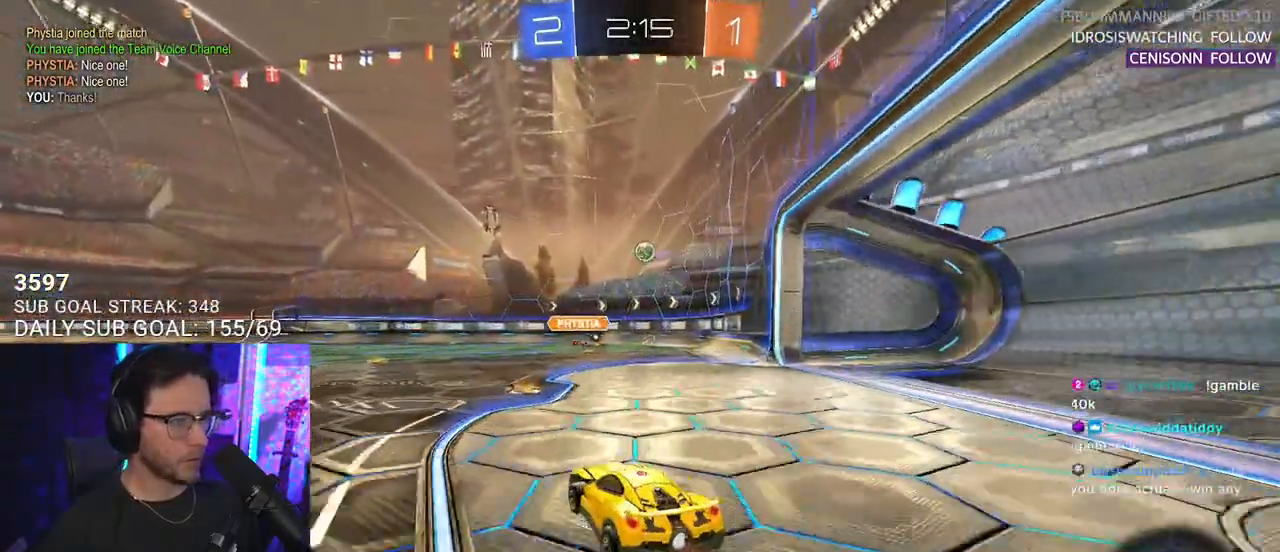
{"buttons": ["R2"], "left_stick": "center", "right_stick": "center", "events": [[267, "left_stick", "right"], [483, "left_stick", "center"]]}
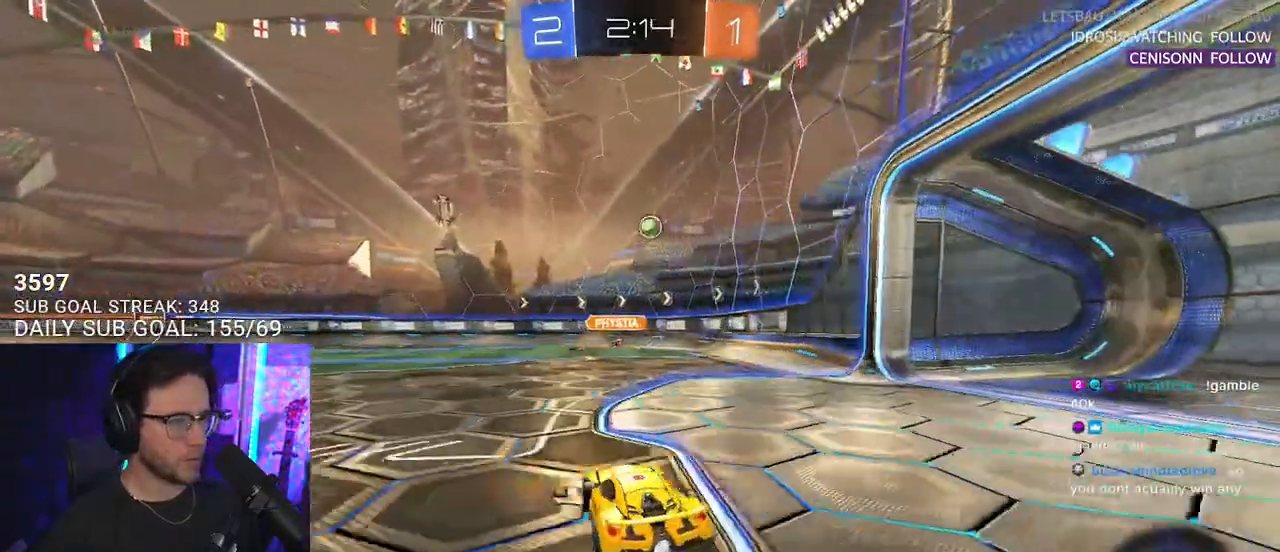
{"buttons": ["R2"], "left_stick": "center", "right_stick": "center", "events": []}
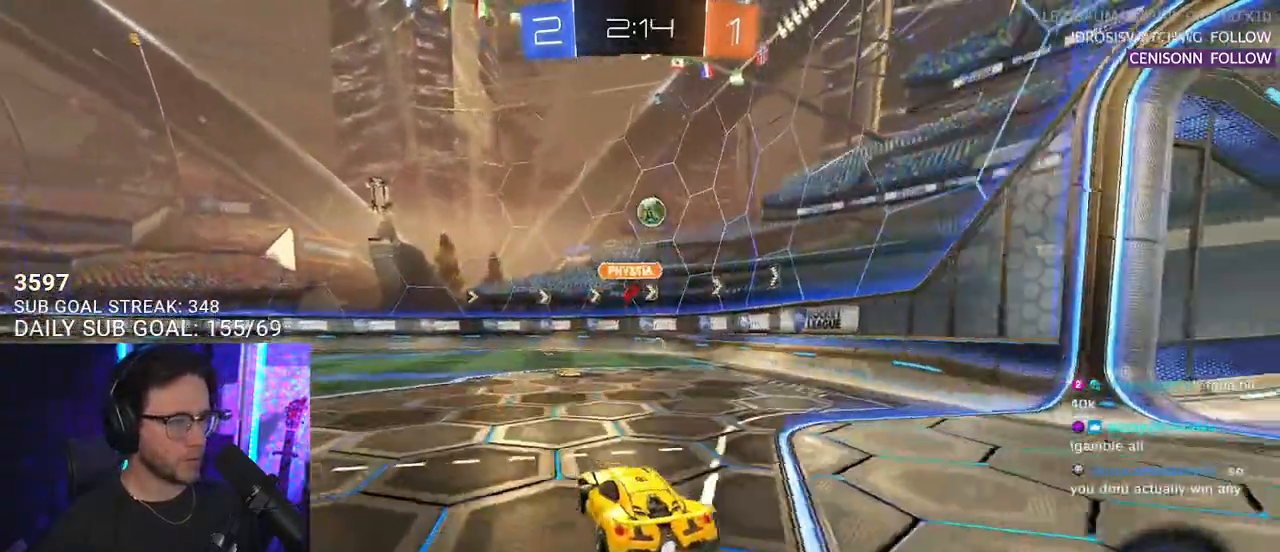
{"buttons": ["SQUARE", "R2"], "left_stick": "right", "right_stick": "center", "events": [[267, "left_stick", "right"], [300, "SQUARE", "down"]]}
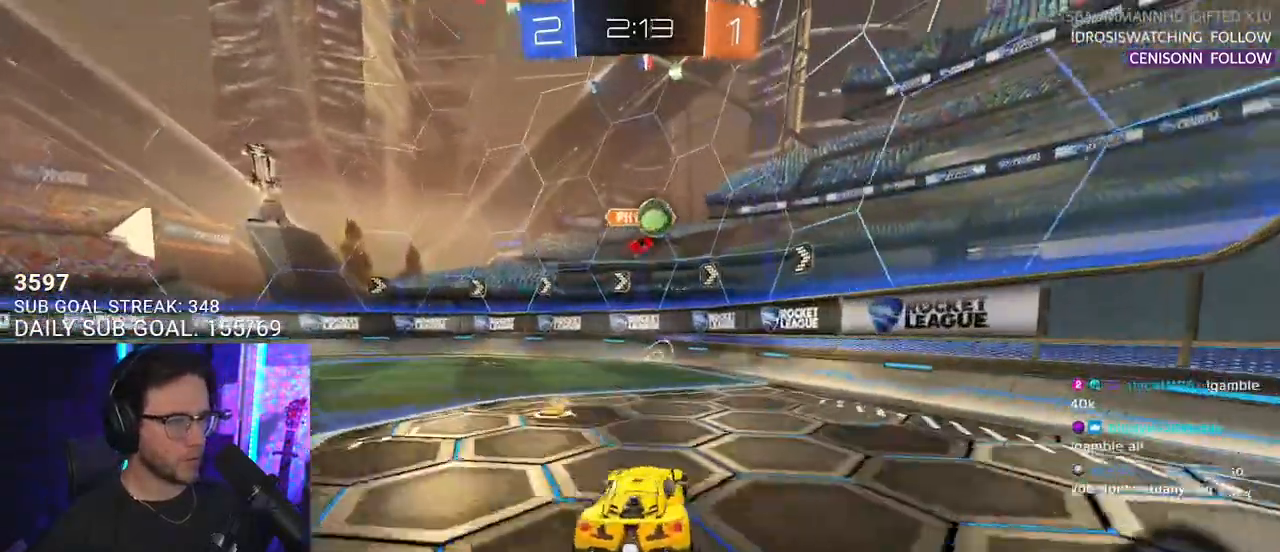
{"buttons": ["L2"], "left_stick": "down", "right_stick": "center", "events": [[33, "SQUARE", "up"], [217, "left_stick", "left"], [317, "left_stick", "center"], [450, "L2", "down"], [450, "R2", "up"], [467, "left_stick", "down"]]}
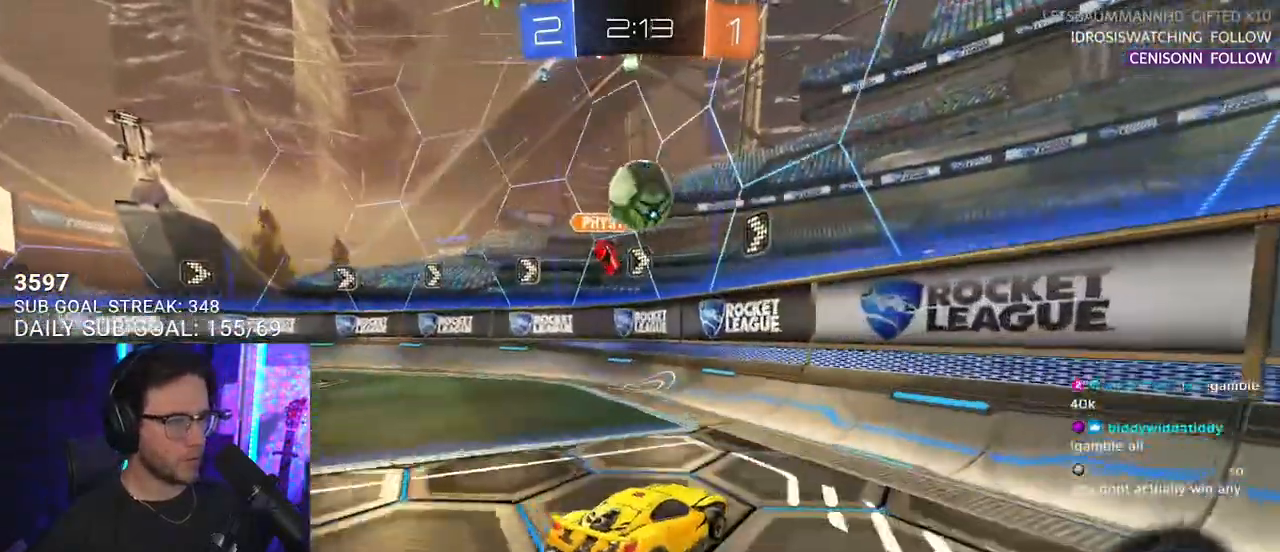
{"buttons": ["R2"], "left_stick": "up-left", "right_stick": "center", "events": [[83, "R2", "down"], [117, "CROSS", "down"], [167, "L2", "up"], [300, "left_stick", "left"], [350, "CROSS", "up"], [467, "left_stick", "up-left"]]}
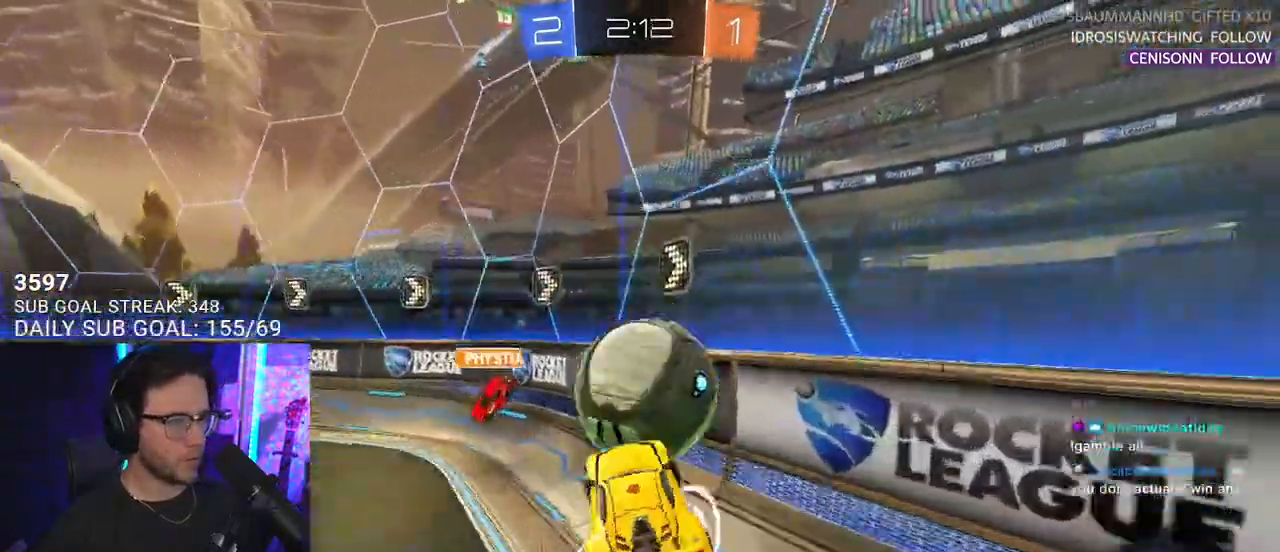
{"buttons": ["R2"], "left_stick": "left", "right_stick": "center", "events": [[33, "L2", "down"], [367, "L2", "up"], [500, "left_stick", "left"]]}
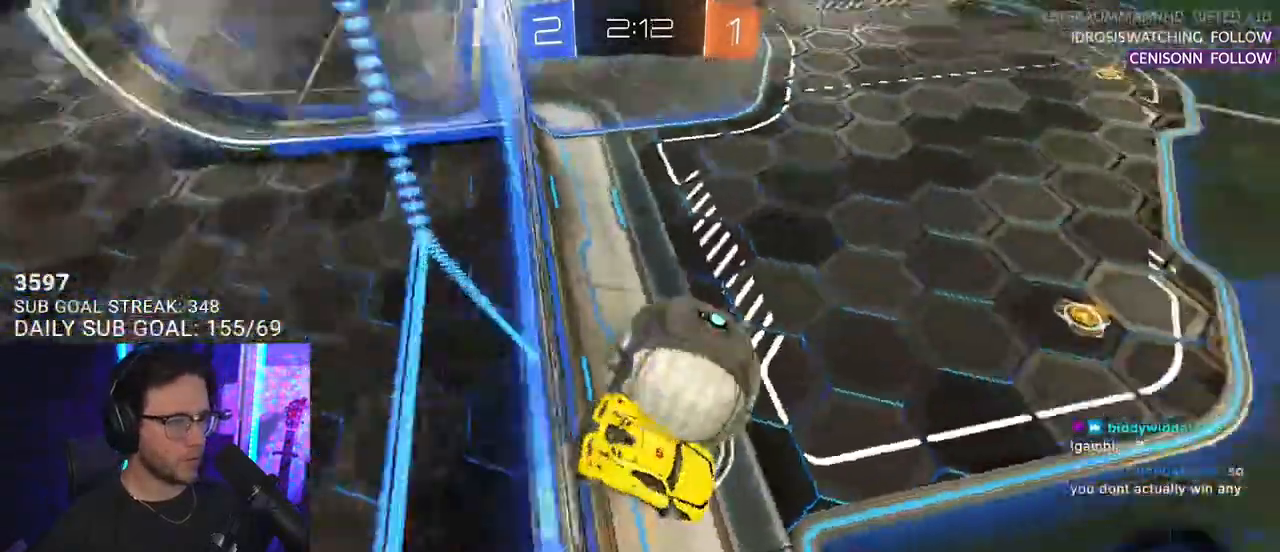
{"buttons": ["R1", "R2"], "left_stick": "down-left", "right_stick": "center", "events": [[150, "L2", "down"], [267, "L2", "up"], [383, "R1", "down"], [417, "left_stick", "down-left"]]}